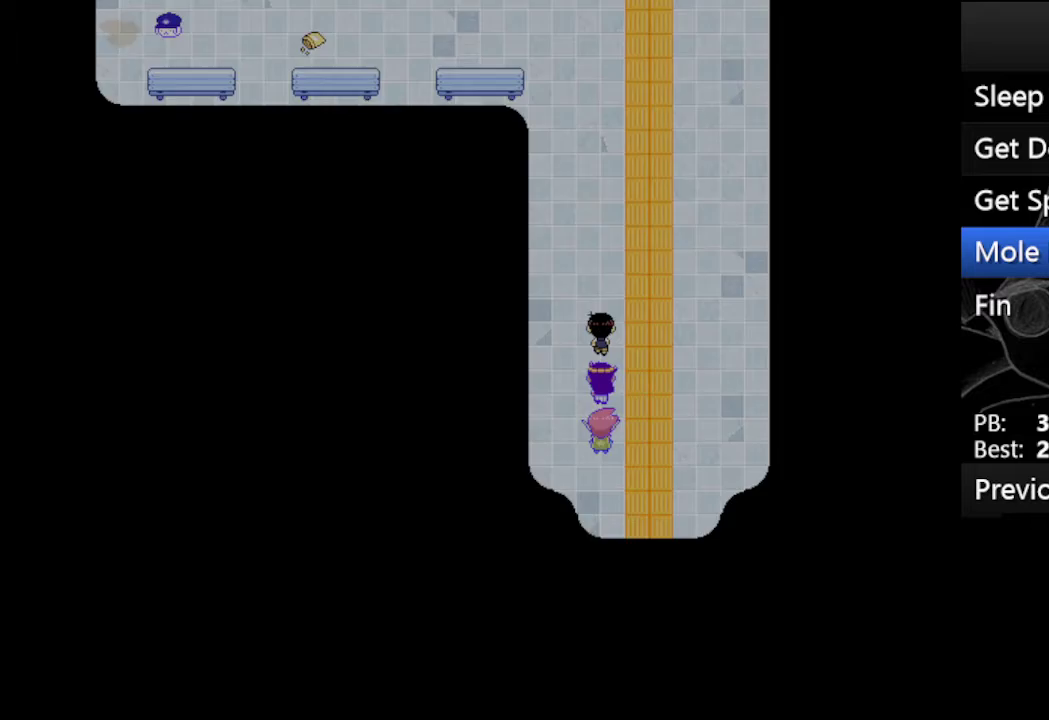
Gameplay with keyboard; each line is a JSON object with the keys held at the frame after it. "events" lists presses ("down") and releases ("up") of "c", "down", "left", "right", "up", "x" and "z" between this image and that frame as [ms after this image, input, new state], when the widget could be followed in between. No other keys are recorded. Mouse input is not recorded.
{"keys": ["up"], "events": []}
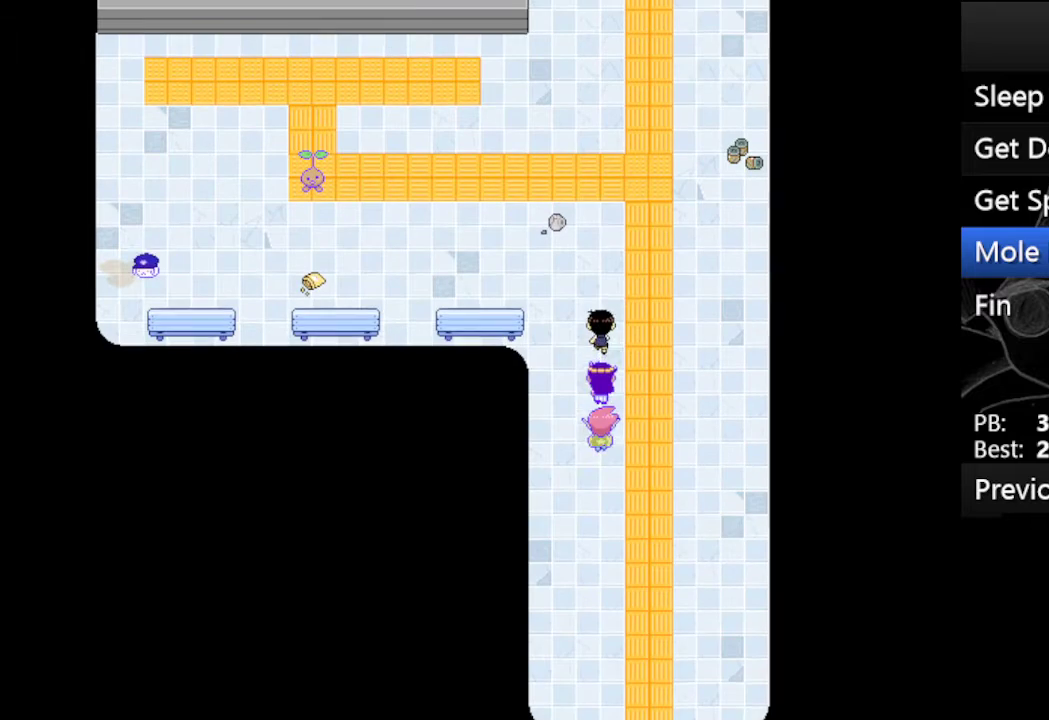
{"keys": ["up"], "events": []}
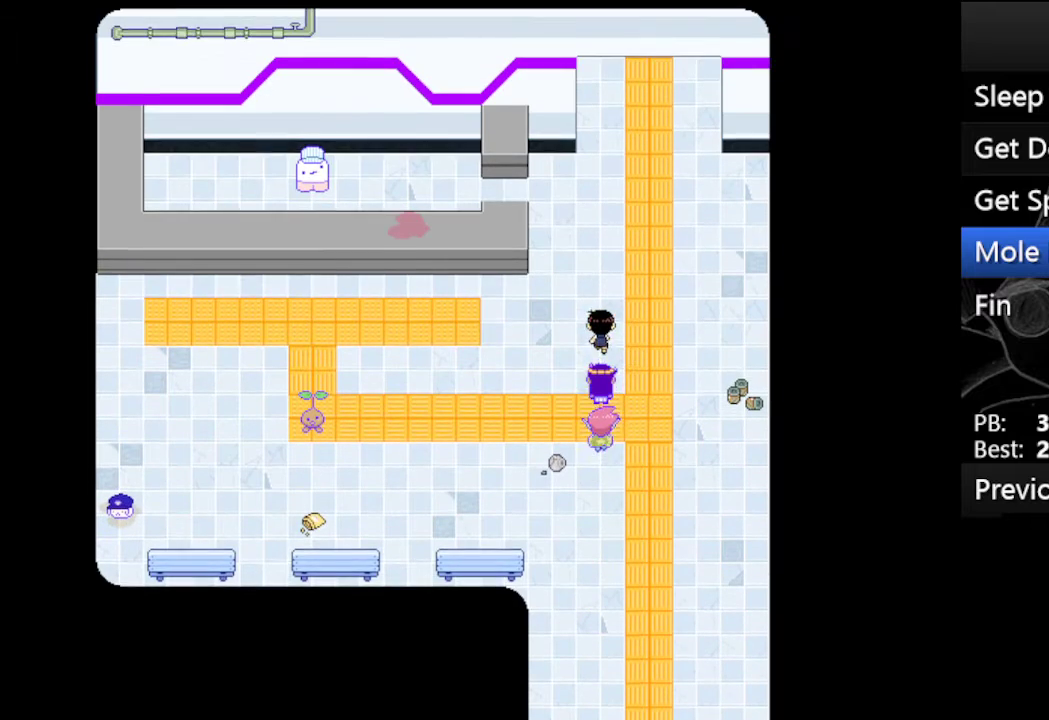
{"keys": ["up"], "events": []}
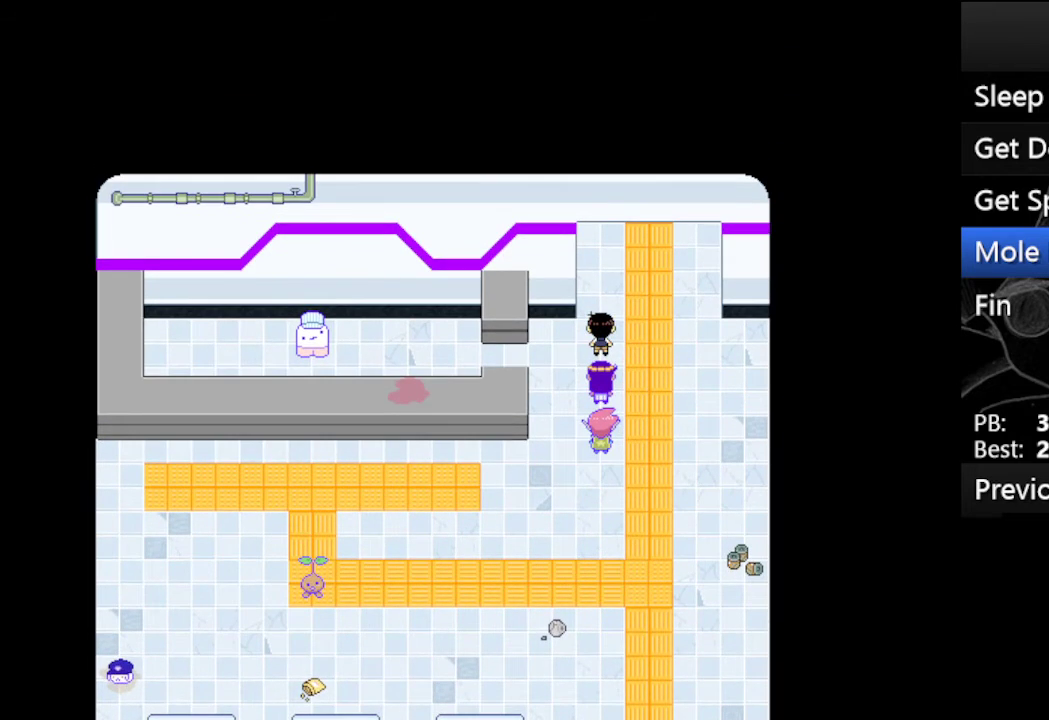
{"keys": ["up", "z"], "events": [[467, "z", "down"]]}
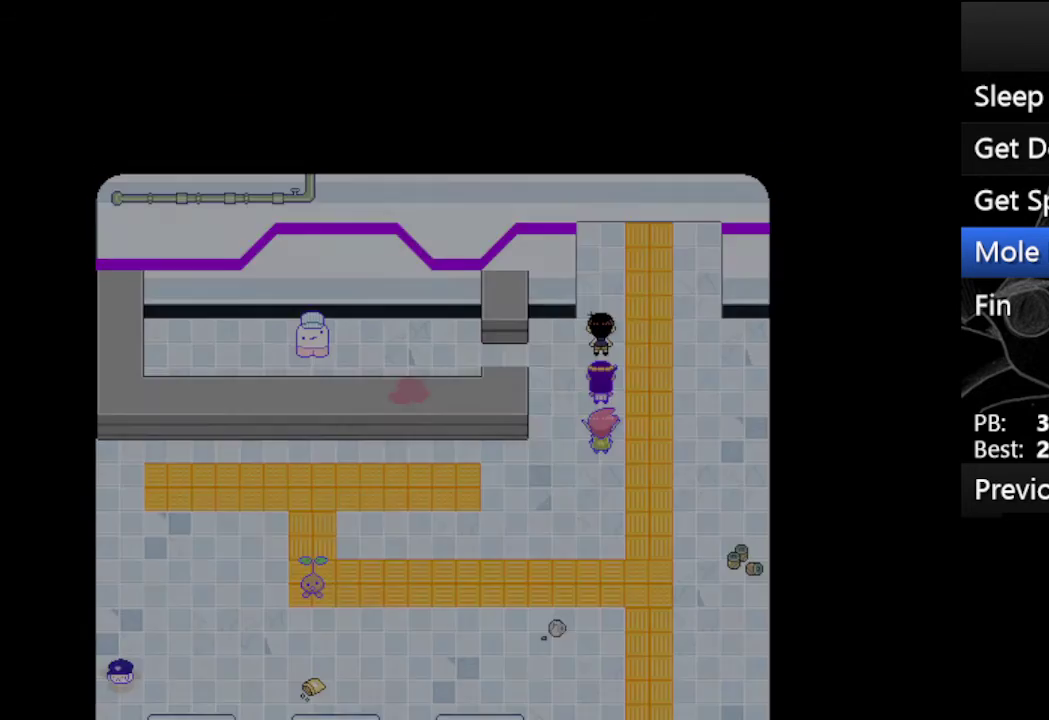
{"keys": ["up", "x", "z"], "events": [[33, "x", "down"], [100, "z", "up"], [167, "z", "down"], [200, "x", "up"], [267, "x", "down"], [300, "z", "up"], [367, "z", "down"], [433, "x", "up"], [500, "x", "down"]]}
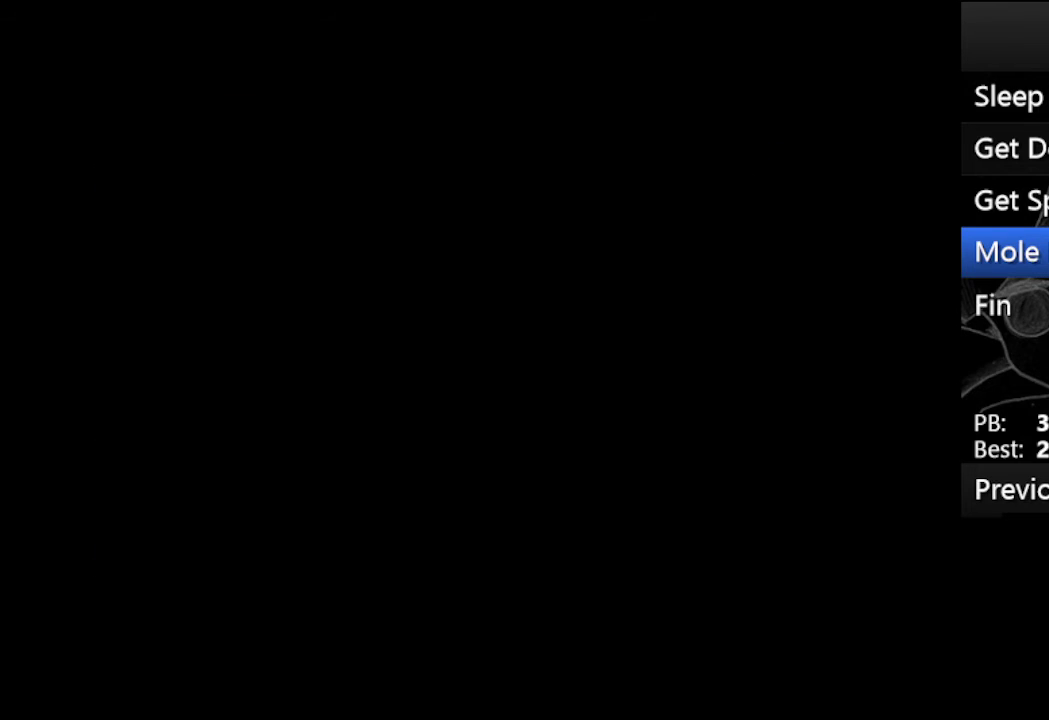
{"keys": ["x", "z"], "events": [[33, "z", "up"], [100, "z", "down"], [133, "x", "up"], [233, "x", "down"], [267, "z", "up"], [333, "z", "down"], [367, "x", "up"], [400, "up", "up"], [400, "x", "down"], [467, "z", "up"], [500, "z", "down"]]}
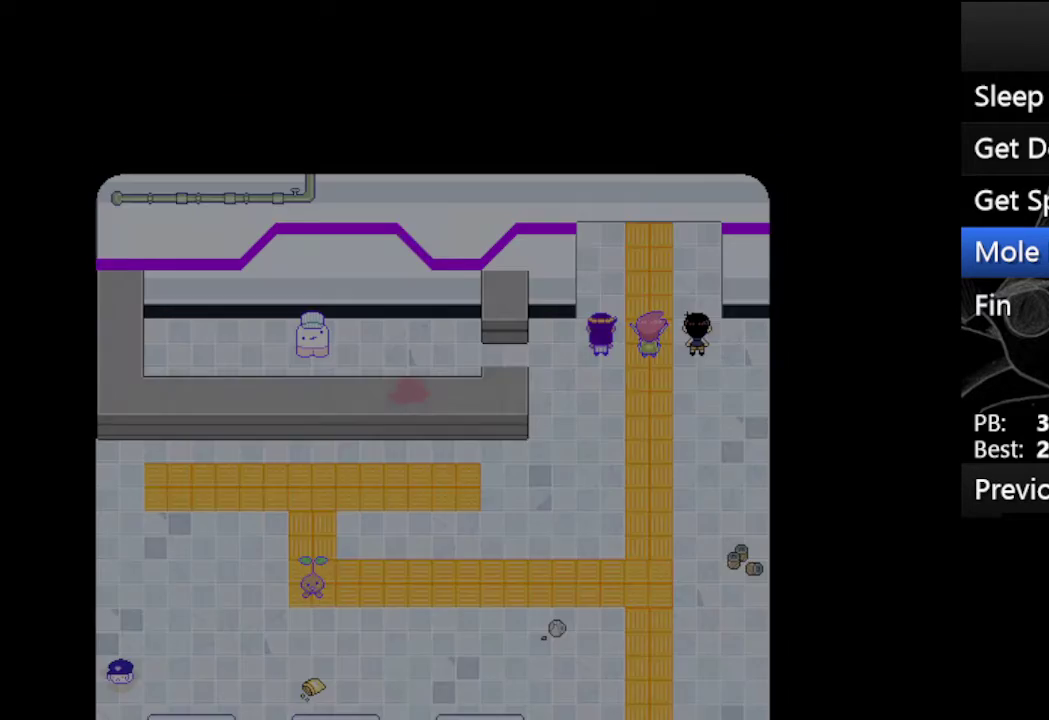
{"keys": ["x", "z"], "events": [[200, "z", "up"], [233, "z", "down"], [300, "x", "up"], [333, "x", "down"], [367, "z", "up"], [433, "z", "down"]]}
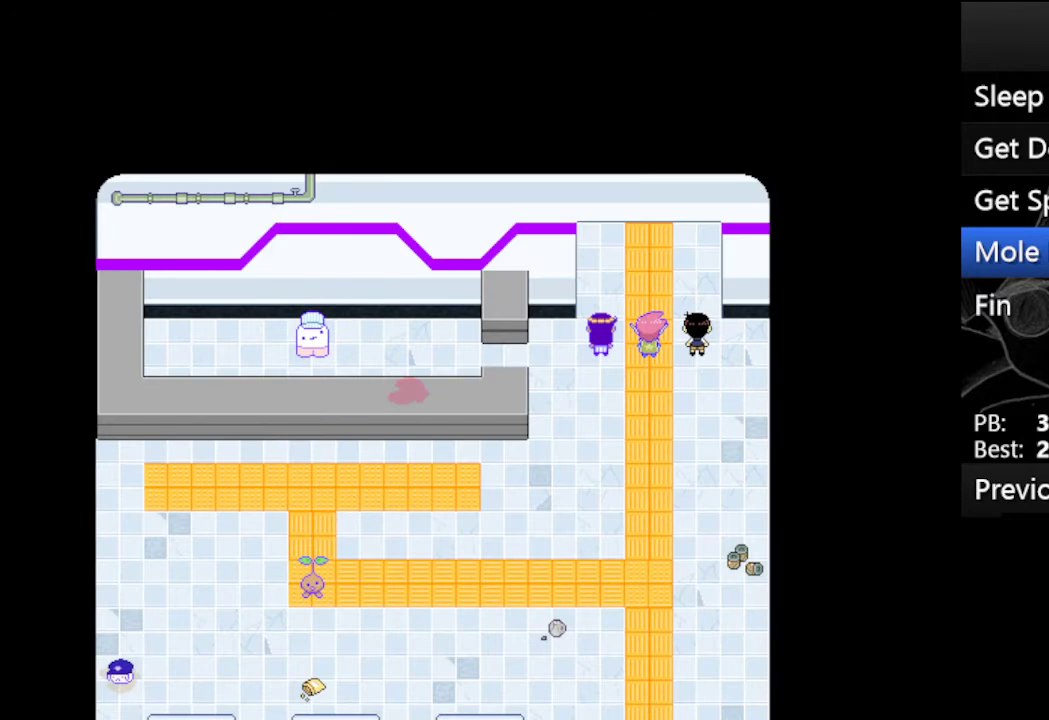
{"keys": ["z"], "events": [[33, "x", "up"], [67, "x", "down"], [100, "z", "up"], [167, "z", "down"], [200, "x", "up"], [300, "x", "down"], [300, "z", "up"], [400, "z", "down"], [433, "x", "up"]]}
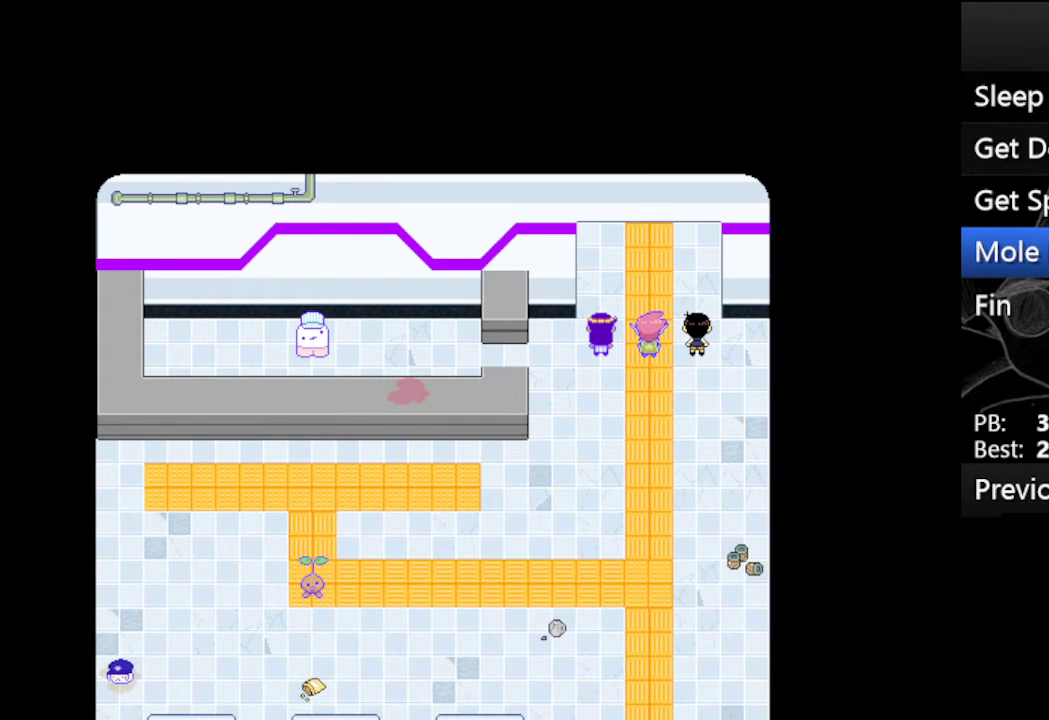
{"keys": ["x"], "events": [[33, "x", "down"], [33, "z", "up"], [133, "z", "down"], [167, "x", "up"], [233, "x", "down"], [267, "z", "up"], [300, "z", "down"], [400, "x", "up"], [467, "x", "down"], [500, "z", "up"]]}
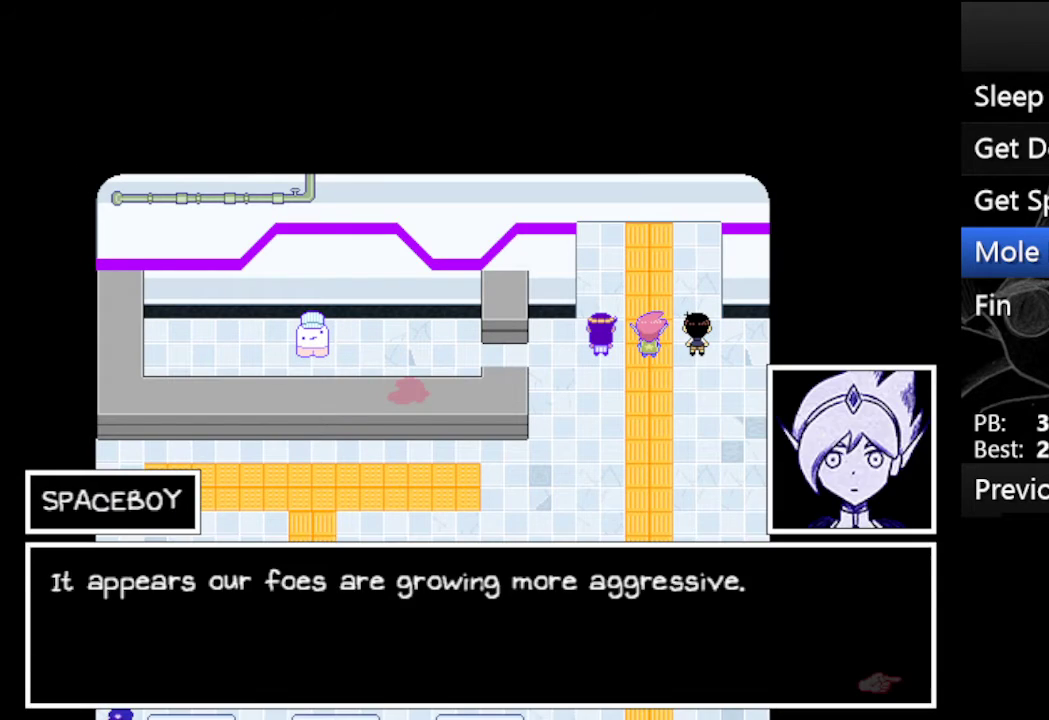
{"keys": ["x"], "events": [[67, "z", "down"], [133, "x", "up"], [200, "x", "down"], [233, "z", "up"], [300, "z", "down"], [333, "x", "up"], [433, "x", "down"], [467, "z", "up"]]}
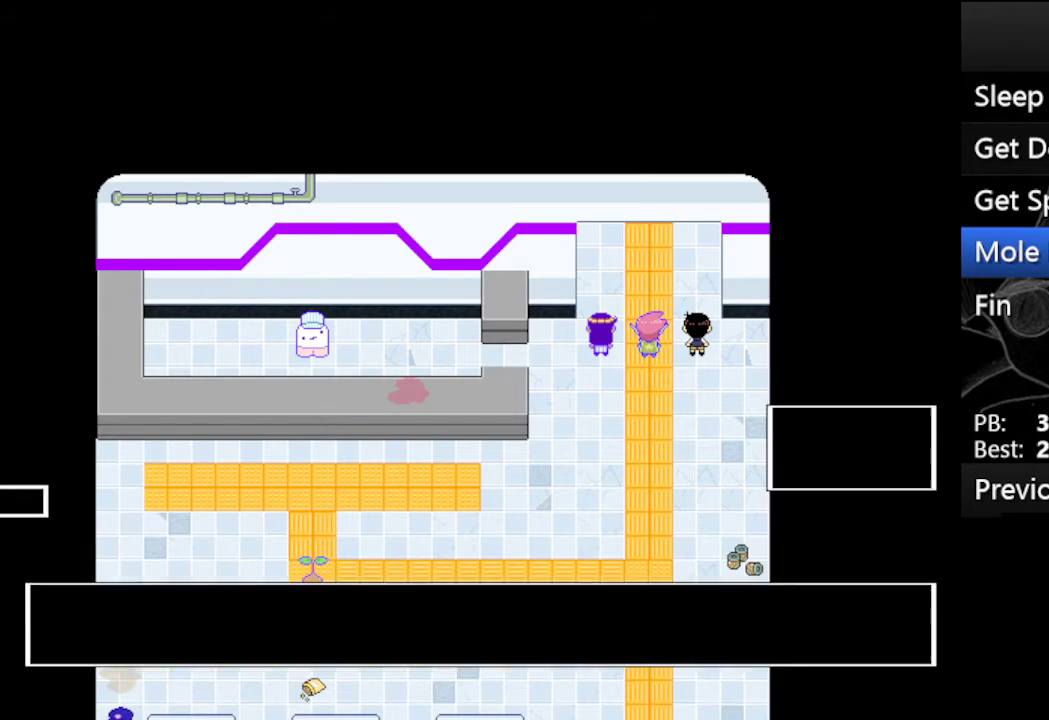
{"keys": ["x", "z"], "events": [[33, "z", "down"], [67, "x", "up"], [100, "x", "down"], [167, "z", "up"], [267, "z", "down"], [300, "x", "up"], [367, "x", "down"], [400, "z", "up"], [500, "z", "down"]]}
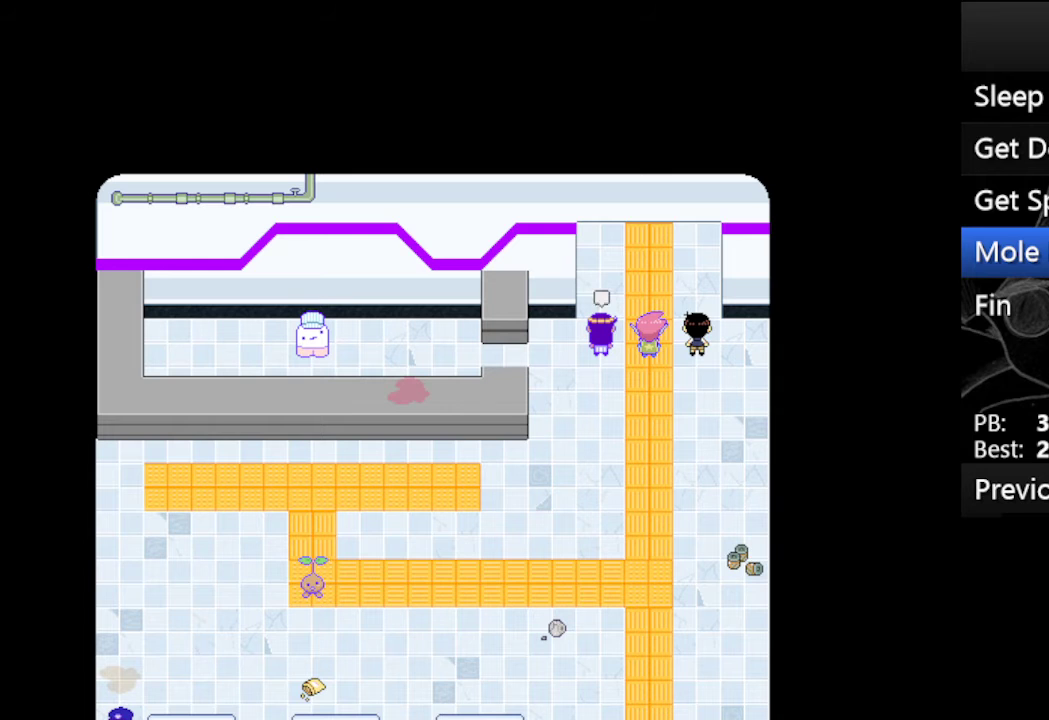
{"keys": ["z"], "events": [[33, "x", "up"], [133, "x", "down"], [133, "z", "up"], [233, "z", "down"], [267, "x", "up"], [333, "x", "down"], [367, "z", "up"], [467, "z", "down"], [500, "x", "up"]]}
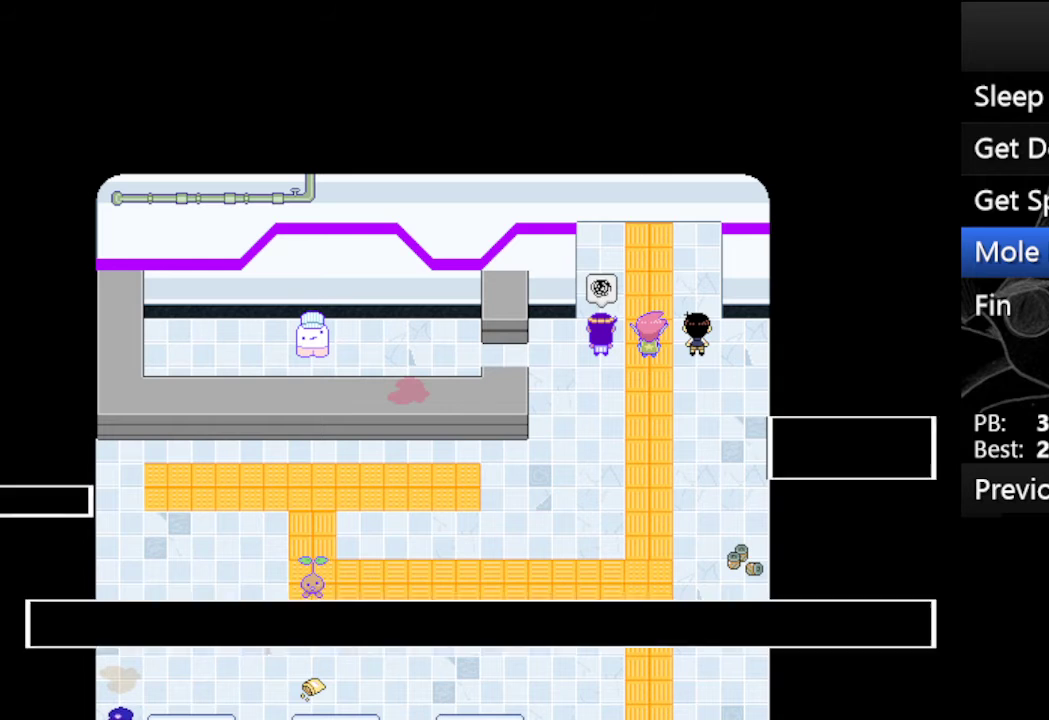
{"keys": ["z"], "events": [[33, "x", "down"], [100, "z", "up"], [200, "z", "down"], [233, "x", "up"], [300, "x", "down"], [333, "z", "up"], [367, "z", "down"], [467, "x", "up"]]}
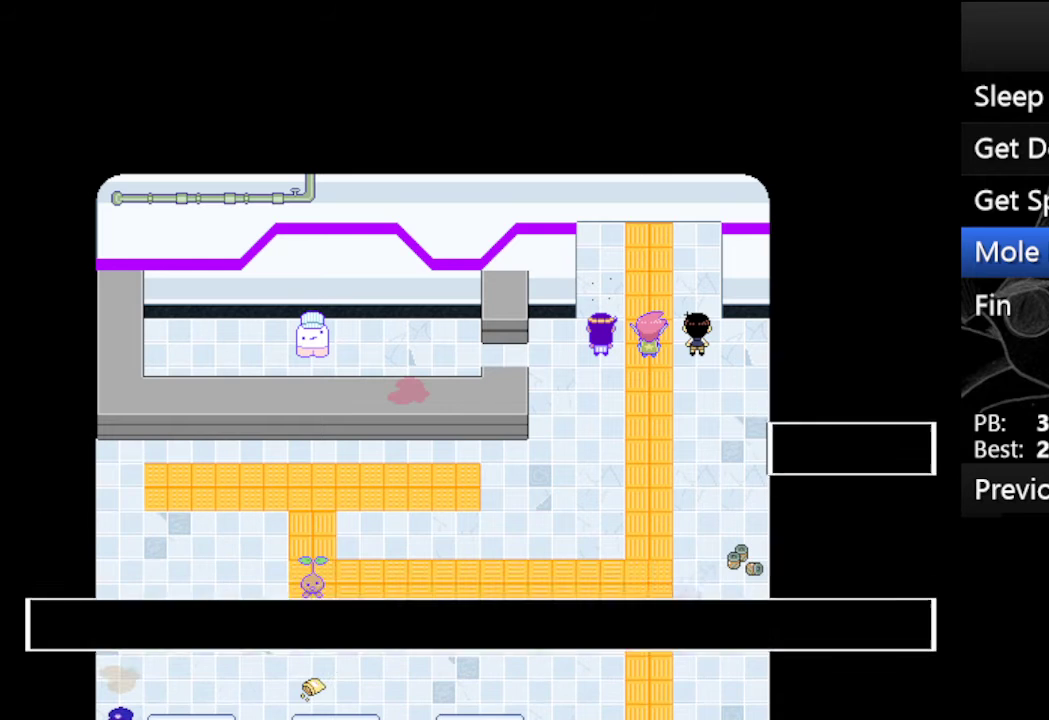
{"keys": ["x"], "events": [[33, "x", "down"], [33, "z", "up"], [67, "z", "down"], [167, "x", "up"], [200, "x", "down"], [267, "z", "up"], [300, "z", "down"], [400, "x", "up"], [433, "x", "down"], [500, "z", "up"]]}
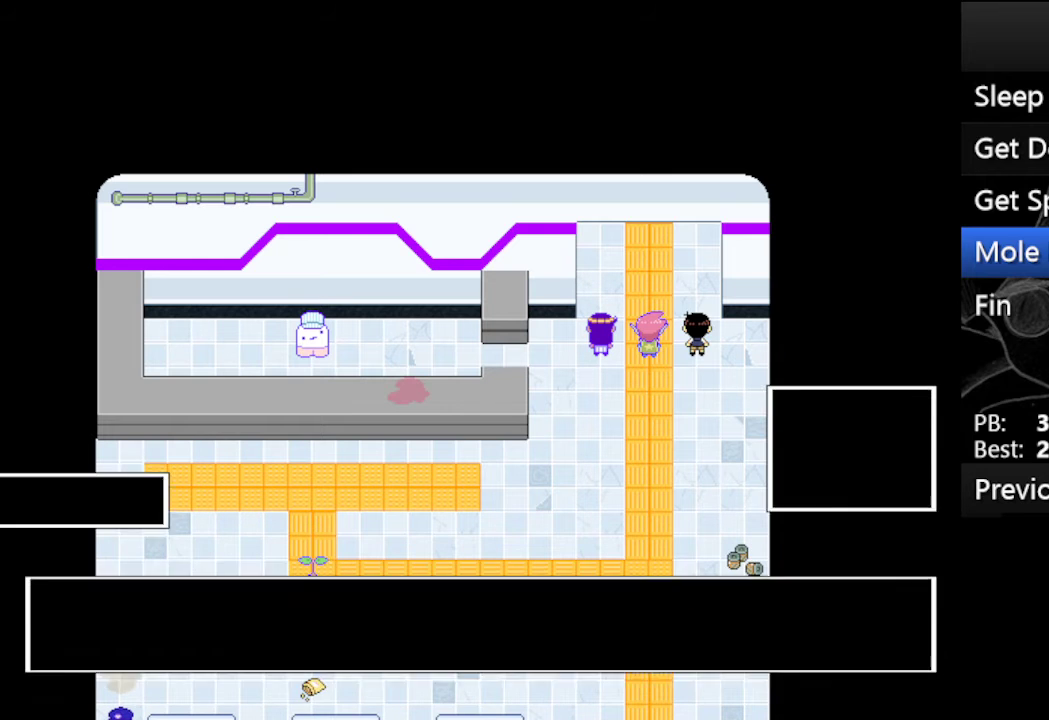
{"keys": ["x", "z"], "events": [[33, "z", "down"], [133, "x", "up"], [167, "x", "down"], [233, "z", "up"], [267, "z", "down"], [367, "x", "up"], [400, "x", "down"], [467, "z", "up"], [500, "z", "down"]]}
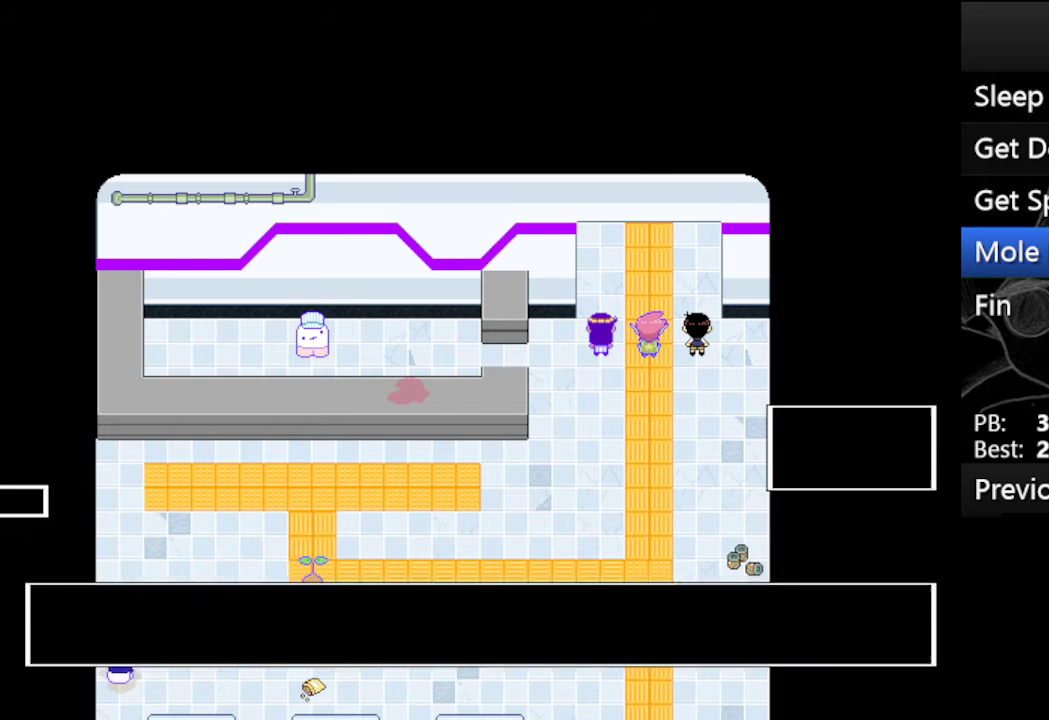
{"keys": ["x"], "events": [[67, "x", "up"], [133, "x", "down"], [200, "z", "up"], [233, "z", "down"], [300, "x", "up"], [367, "x", "down"], [433, "z", "up"]]}
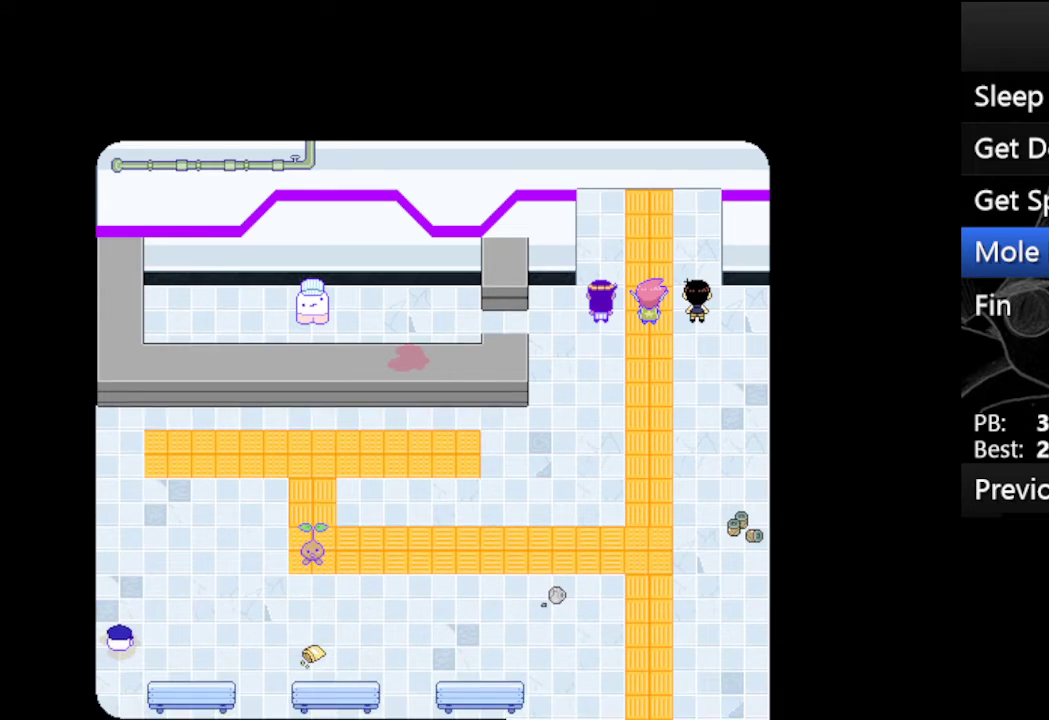
{"keys": ["x", "z"], "events": [[33, "z", "down"], [67, "x", "up"], [100, "x", "down"], [167, "z", "up"], [267, "z", "down"], [300, "x", "up"], [400, "x", "down"], [400, "z", "up"], [500, "z", "down"]]}
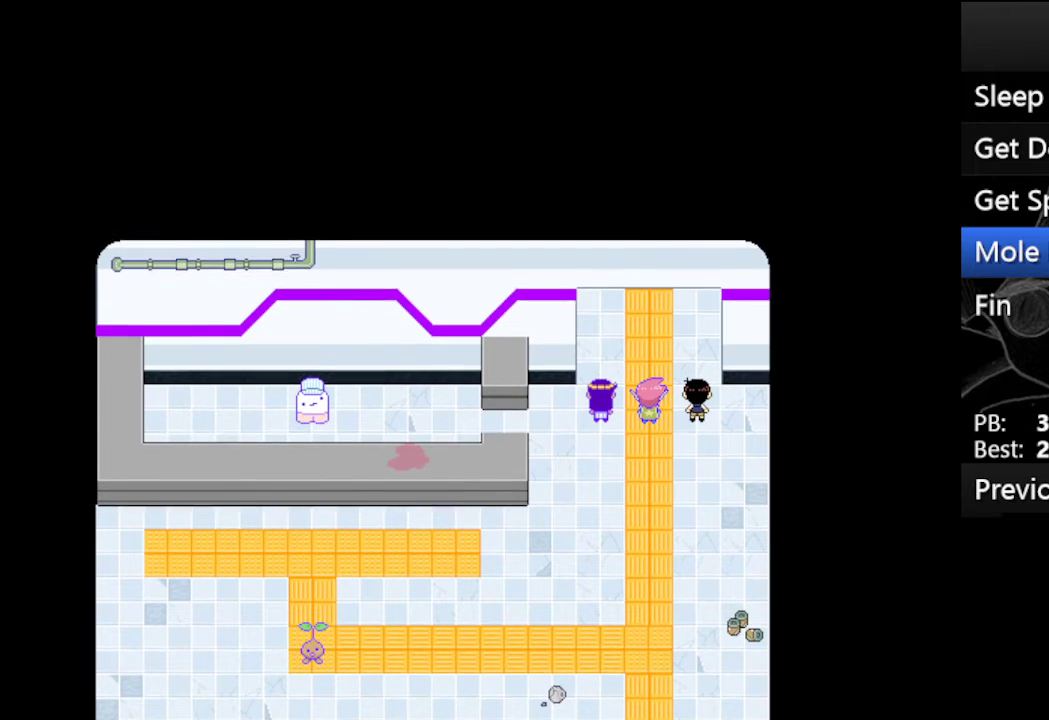
{"keys": ["x", "z"], "events": [[67, "x", "up"], [133, "x", "down"], [167, "z", "up"], [233, "z", "down"], [333, "x", "up"], [367, "x", "down"], [400, "z", "up"], [500, "z", "down"]]}
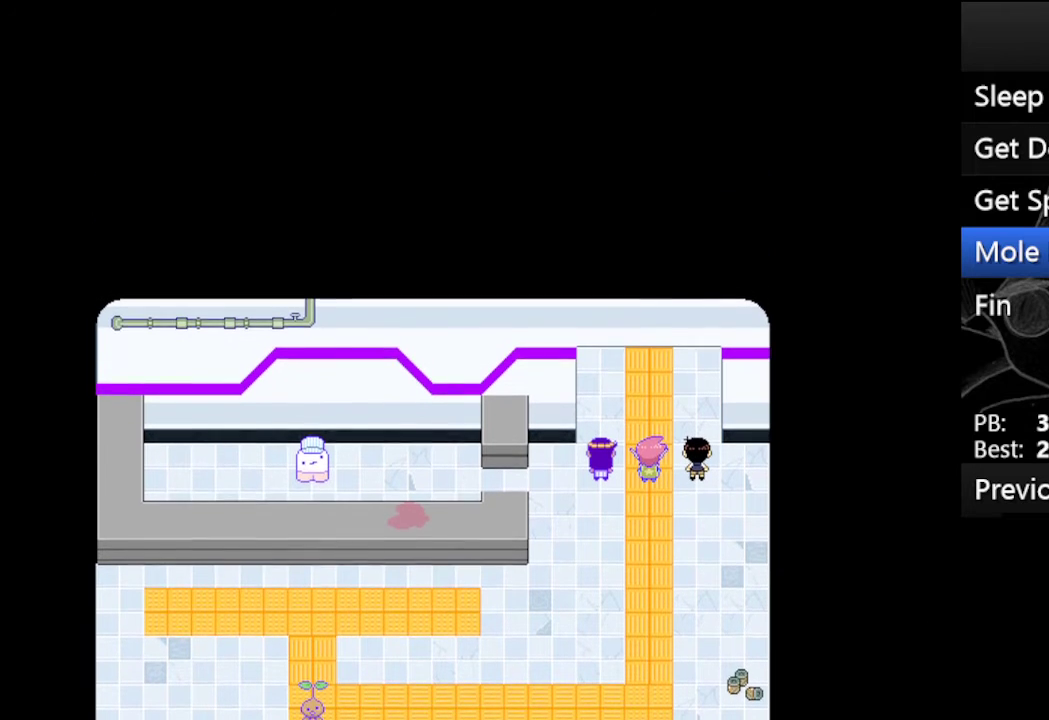
{"keys": ["x"], "events": [[67, "x", "up"], [133, "x", "down"], [133, "z", "up"], [233, "z", "down"], [333, "x", "up"], [433, "x", "down"], [433, "z", "up"]]}
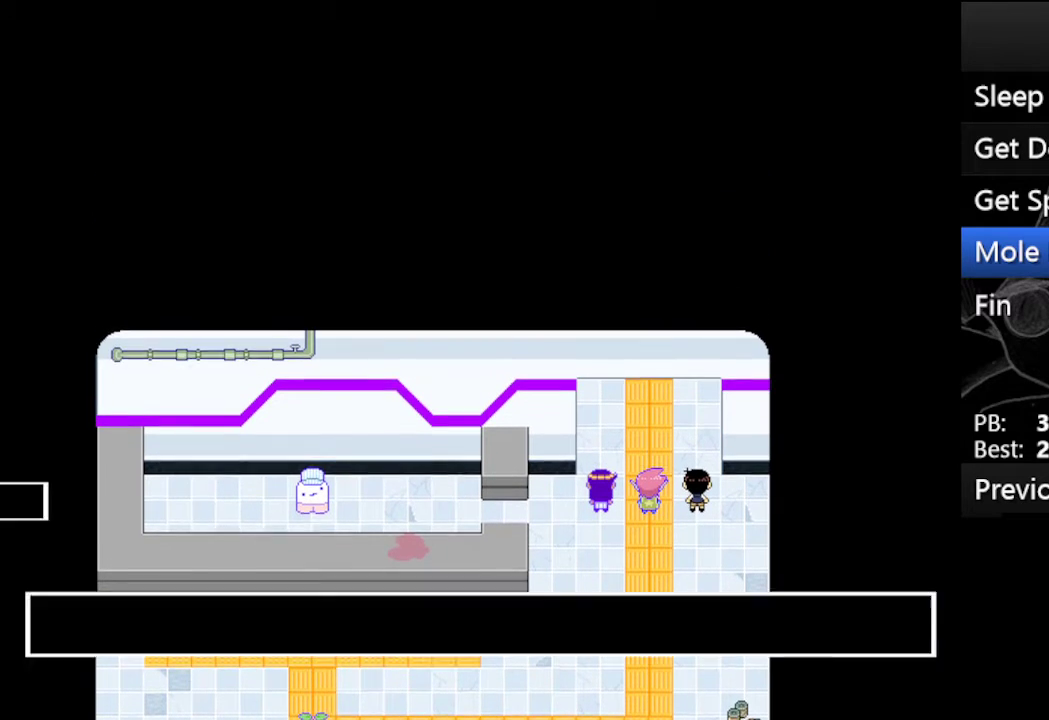
{"keys": ["x", "z"], "events": [[33, "z", "down"], [67, "x", "up"], [167, "x", "down"], [167, "z", "up"], [267, "z", "down"], [300, "x", "up"], [400, "x", "down"], [400, "z", "up"], [500, "z", "down"]]}
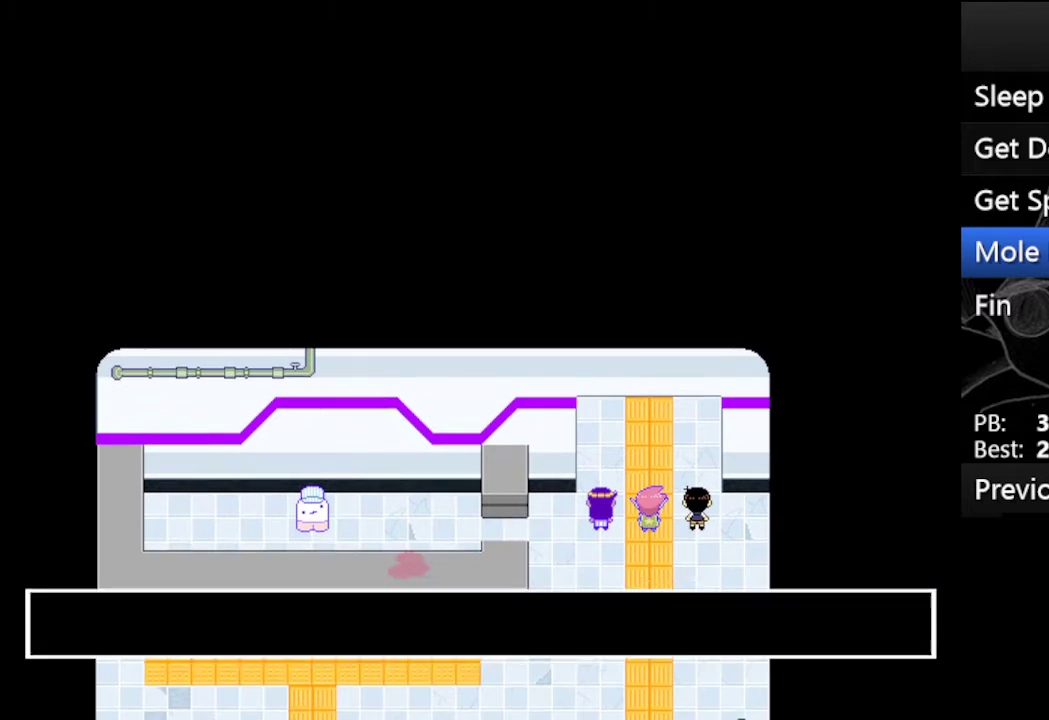
{"keys": ["x", "z"], "events": [[67, "x", "up"], [133, "x", "down"], [167, "z", "up"], [233, "z", "down"], [300, "x", "up"], [400, "x", "down"], [400, "z", "up"], [500, "z", "down"]]}
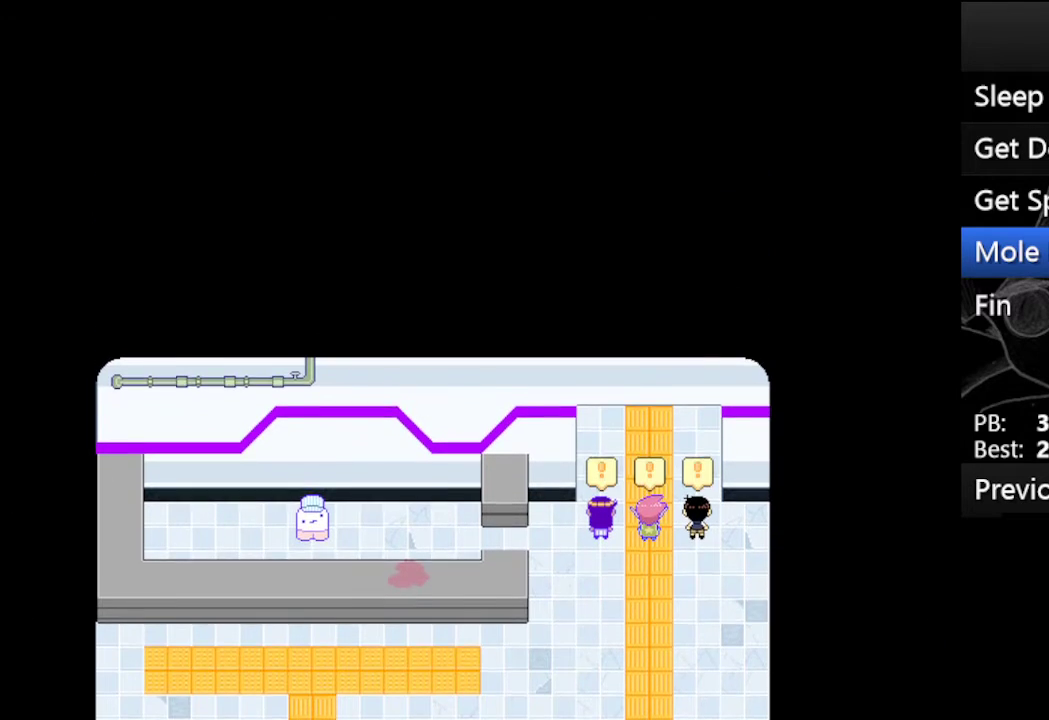
{"keys": ["x"], "events": [[33, "x", "up"], [133, "x", "down"], [133, "z", "up"], [233, "z", "down"], [367, "x", "up"], [433, "x", "down"], [433, "z", "up"]]}
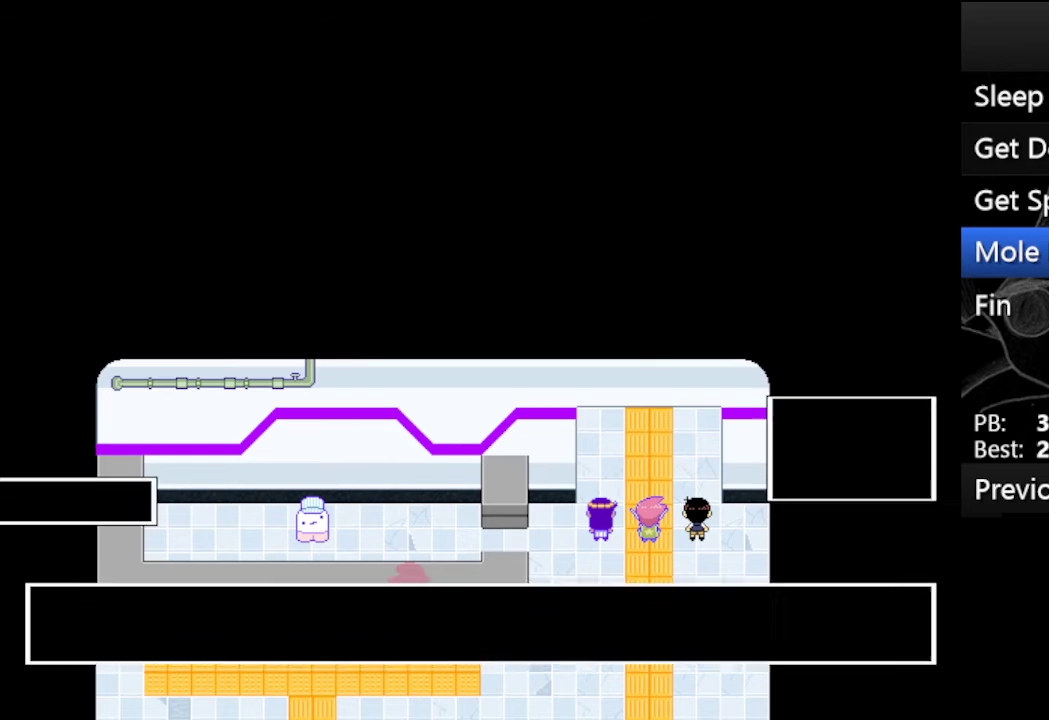
{"keys": ["x", "z"], "events": [[33, "z", "down"], [100, "x", "up"], [167, "x", "down"], [167, "z", "up"], [267, "z", "down"], [333, "x", "up"], [400, "x", "down"], [433, "z", "up"], [500, "z", "down"]]}
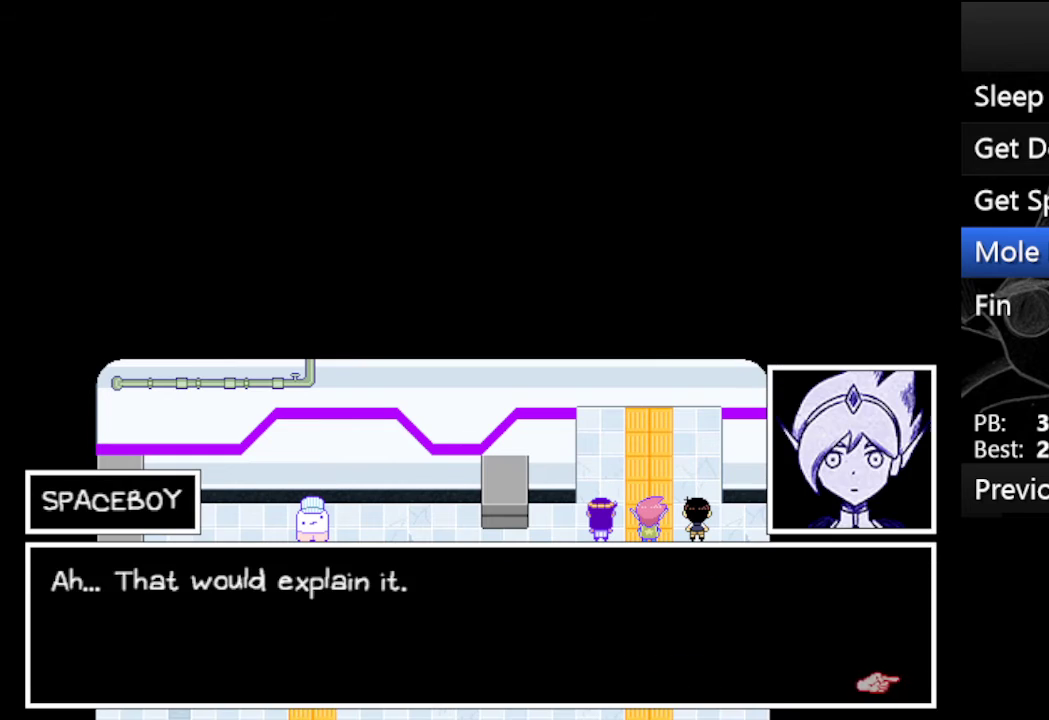
{"keys": ["x"], "events": [[100, "x", "up"], [133, "x", "down"], [167, "z", "up"], [267, "z", "down"], [367, "x", "up"], [400, "x", "down"], [467, "z", "up"]]}
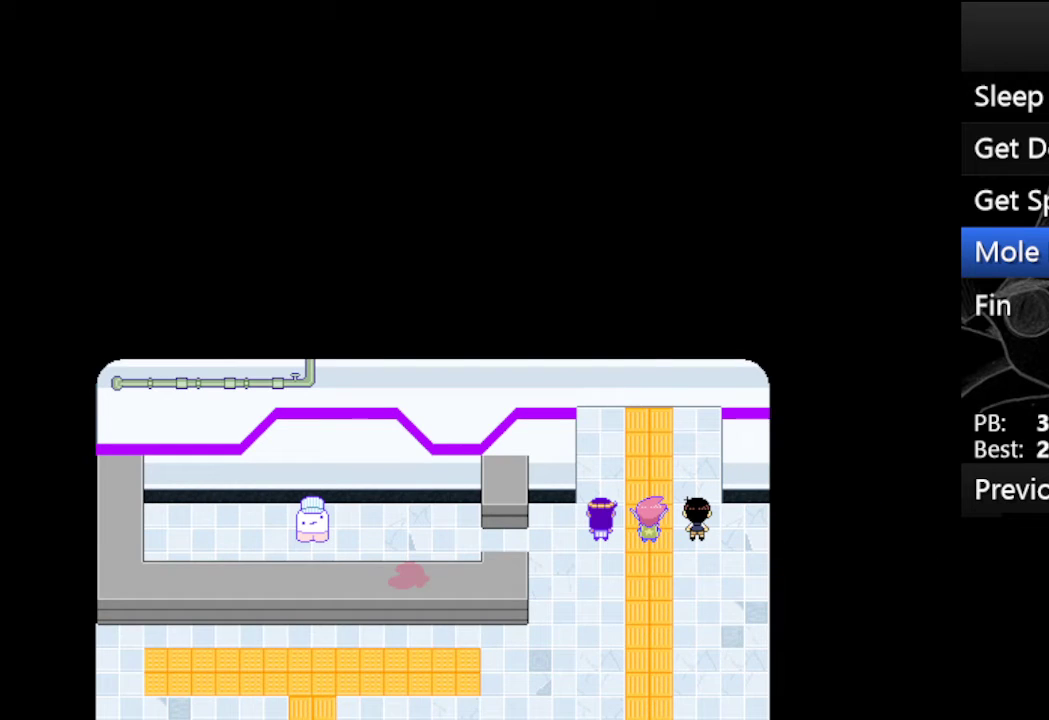
{"keys": ["x"], "events": [[67, "z", "down"], [133, "x", "up"], [233, "x", "down"], [233, "z", "up"], [300, "z", "down"], [367, "x", "up"], [467, "x", "down"], [467, "z", "up"]]}
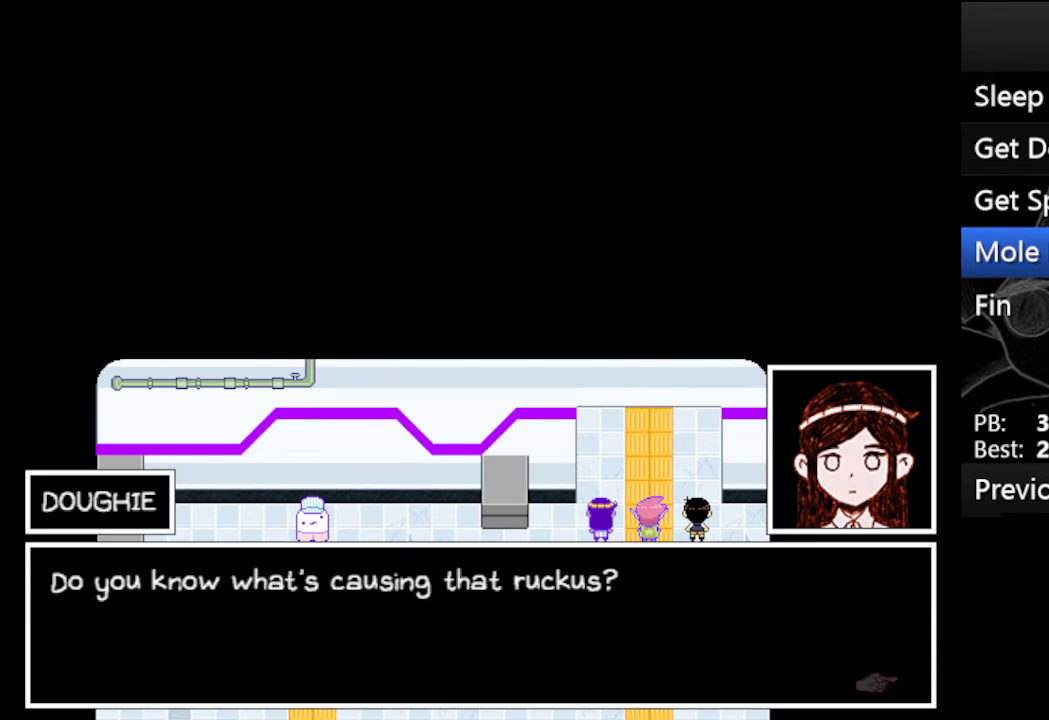
{"keys": ["x"], "events": [[67, "z", "down"], [167, "x", "up"], [200, "x", "down"], [200, "z", "up"], [300, "z", "down"], [400, "x", "up"], [433, "x", "down"], [433, "z", "up"]]}
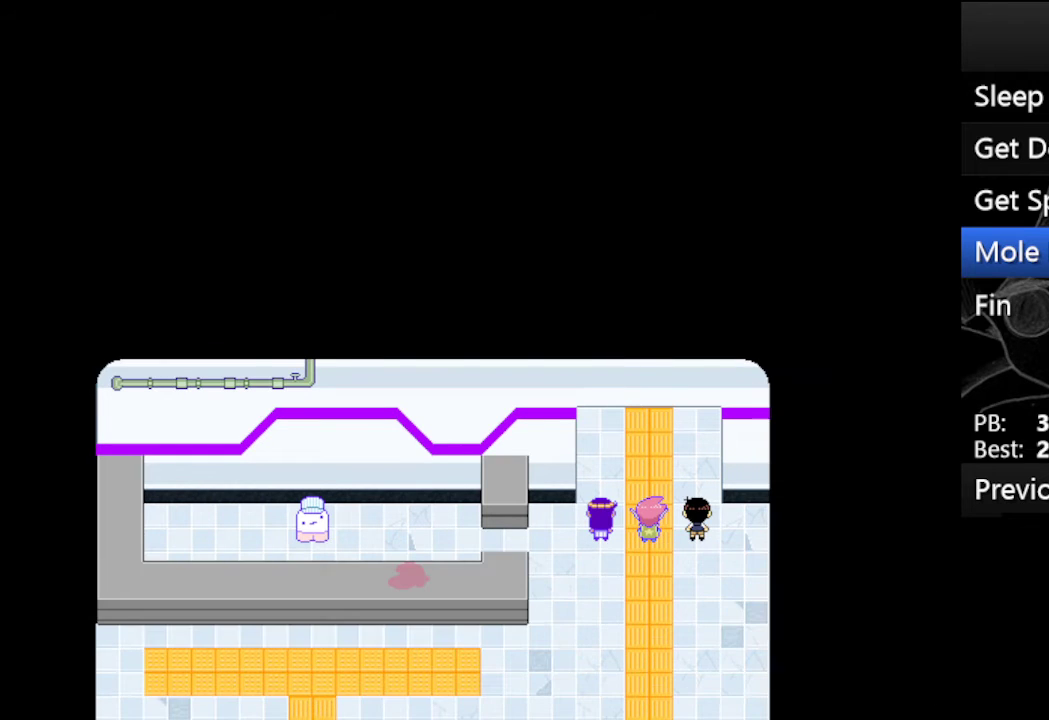
{"keys": ["x", "z"], "events": [[33, "z", "down"], [133, "x", "up"], [167, "x", "down"], [167, "z", "up"], [267, "z", "down"], [367, "x", "up"], [467, "x", "down"], [467, "z", "up"], [500, "z", "down"]]}
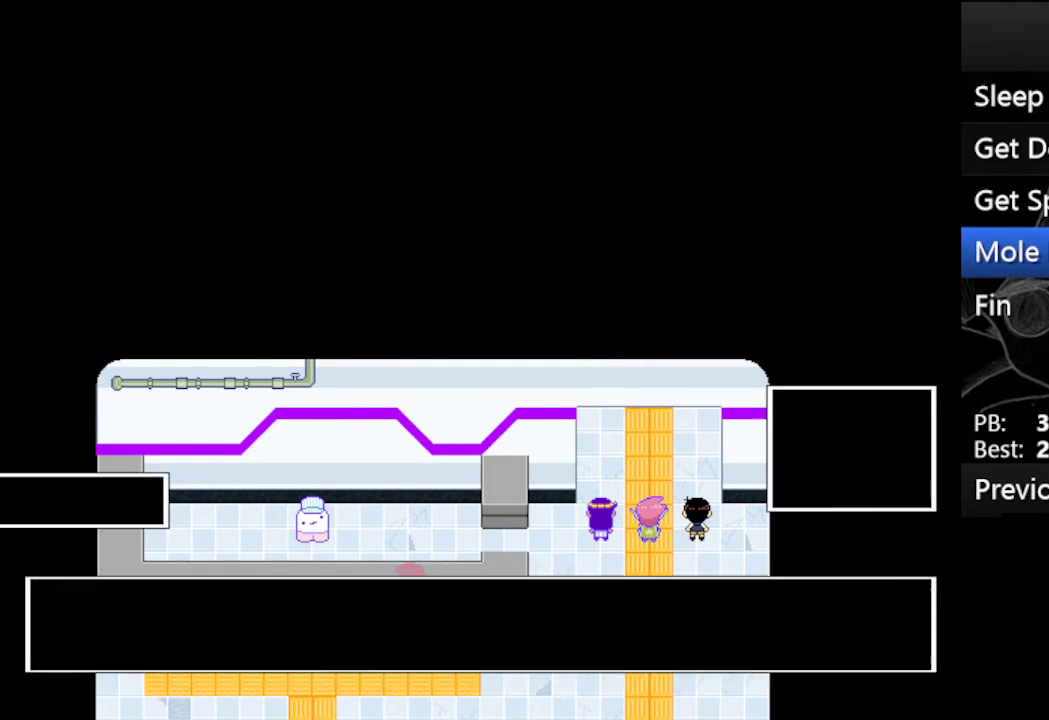
{"keys": ["x"], "events": [[100, "x", "up"], [200, "x", "down"], [233, "z", "up"], [267, "z", "down"], [367, "x", "up"], [433, "x", "down"], [467, "z", "up"]]}
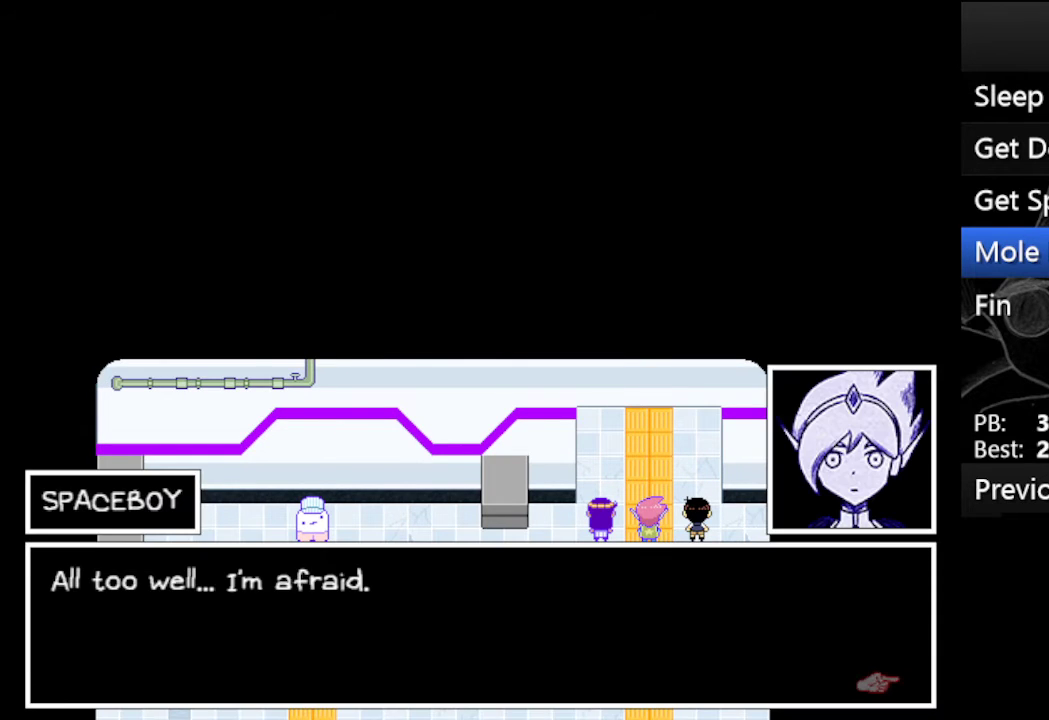
{"keys": ["x", "z"], "events": [[33, "z", "down"], [100, "x", "up"], [200, "x", "down"], [200, "z", "up"], [267, "z", "down"], [333, "x", "up"], [400, "x", "down"], [433, "z", "up"], [500, "z", "down"]]}